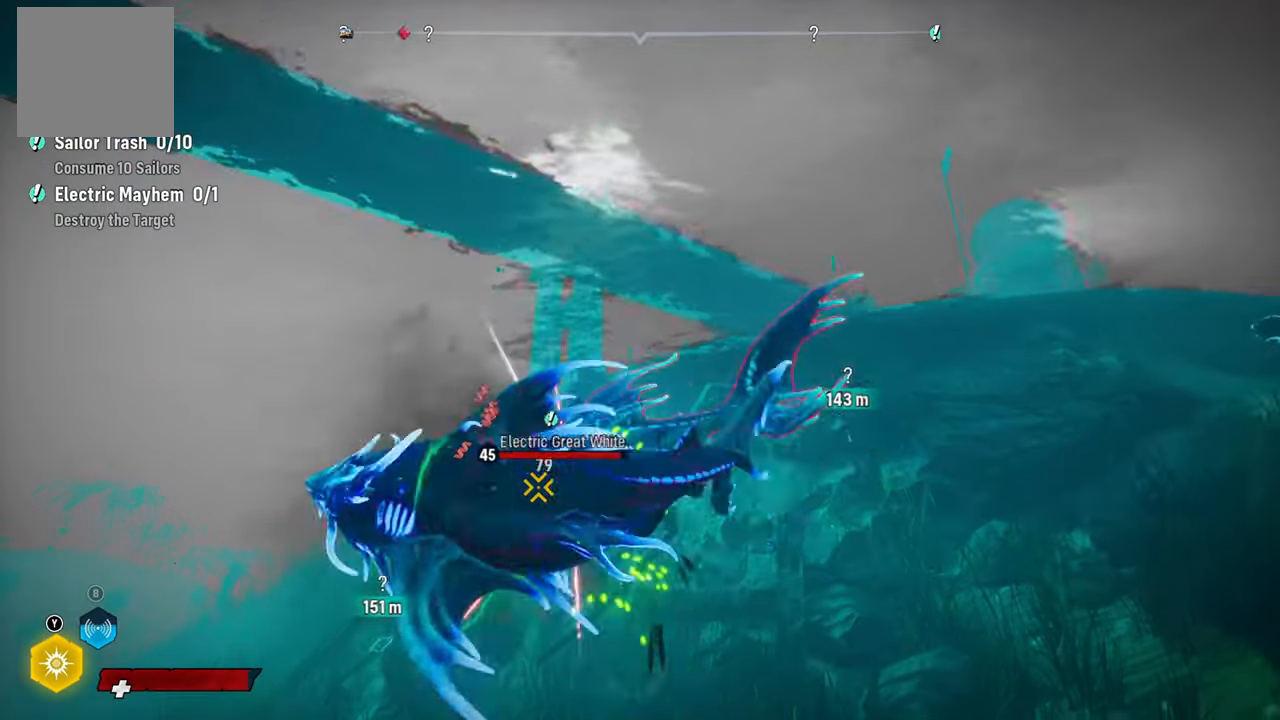
Gameplay with a controller (Xbox layout); each line is a JSON object with the inputs held at the frame after it. "events" lists button and stick changes between this image and that frame as [ms after this image, input, new state], when the widget could be followed in between.
{"buttons": ["L2", "R2"], "left_stick": "up-left", "right_stick": "center", "events": [[160, "R2", "up"], [200, "left_stick", "up-right"], [220, "R2", "down"], [360, "R2", "up"], [420, "R2", "down"], [500, "left_stick", "up-left"]]}
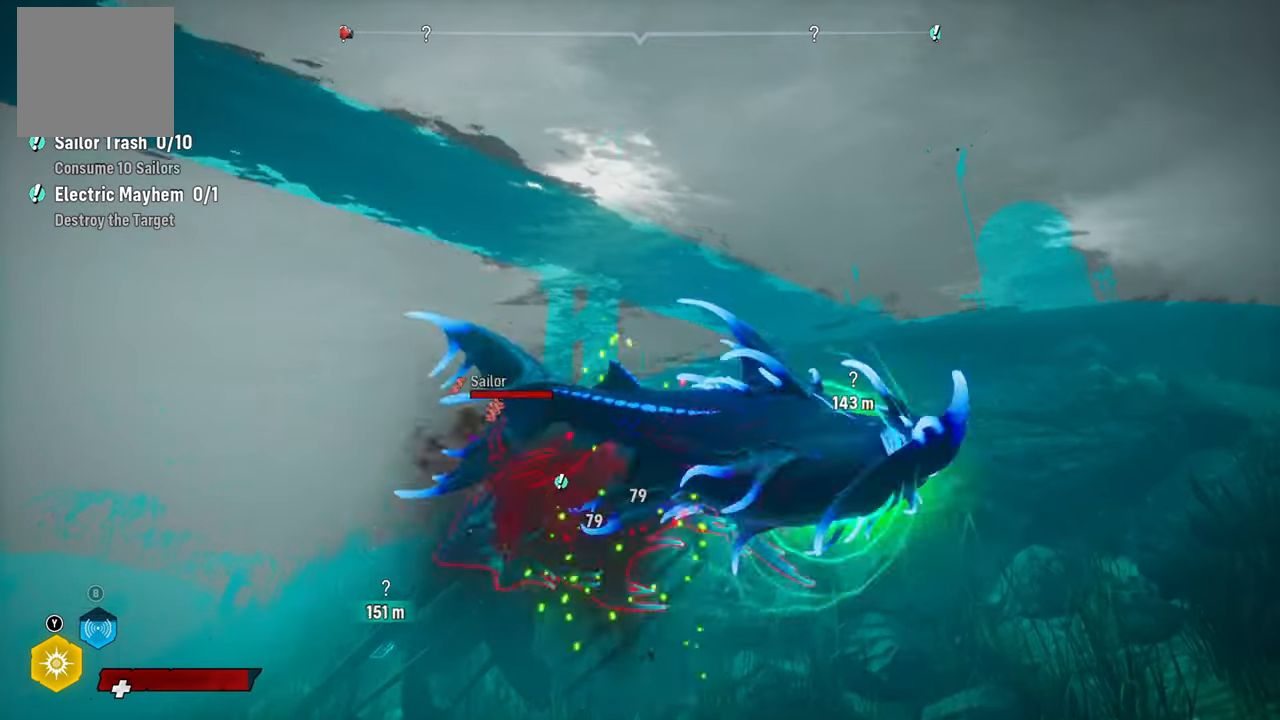
{"buttons": ["L2", "R2"], "left_stick": "up-left", "right_stick": "center", "events": [[60, "R2", "up"], [100, "R2", "down"], [260, "R2", "up"], [320, "R2", "down"]]}
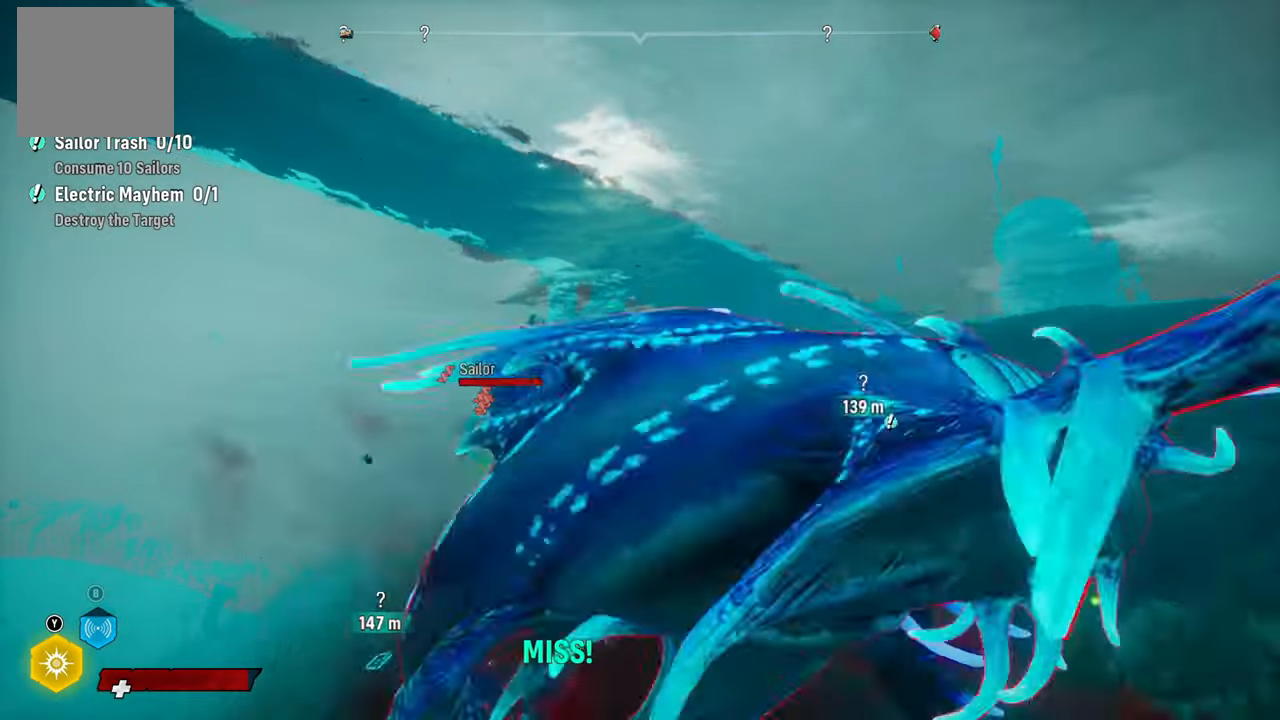
{"buttons": ["L2"], "left_stick": "right", "right_stick": "center", "events": [[20, "R2", "up"], [80, "R2", "down"], [140, "left_stick", "left"], [260, "left_stick", "down"], [320, "left_stick", "down-right"], [340, "R2", "up"], [380, "R3", "down"], [440, "left_stick", "right"], [500, "R3", "up"]]}
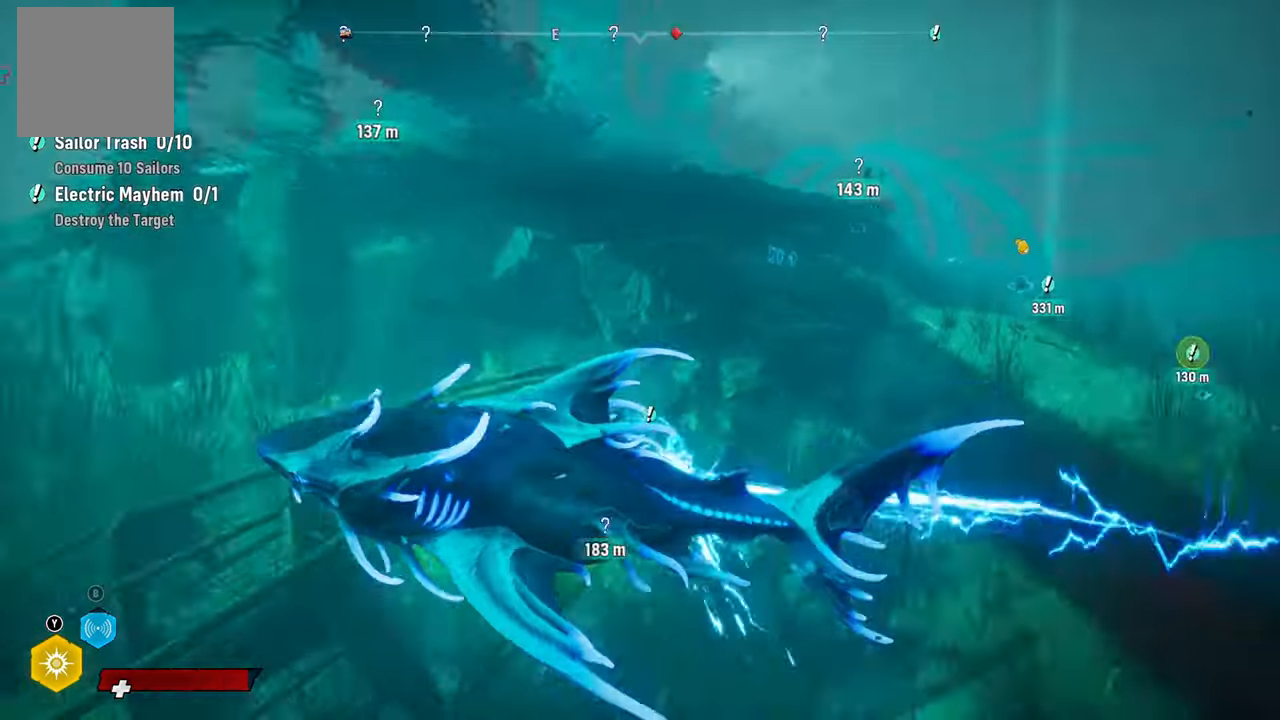
{"buttons": ["L2", "R2"], "left_stick": "up-left", "right_stick": "center", "events": [[80, "left_stick", "up-right"], [220, "left_stick", "up"], [320, "R2", "down"], [480, "left_stick", "up-left"]]}
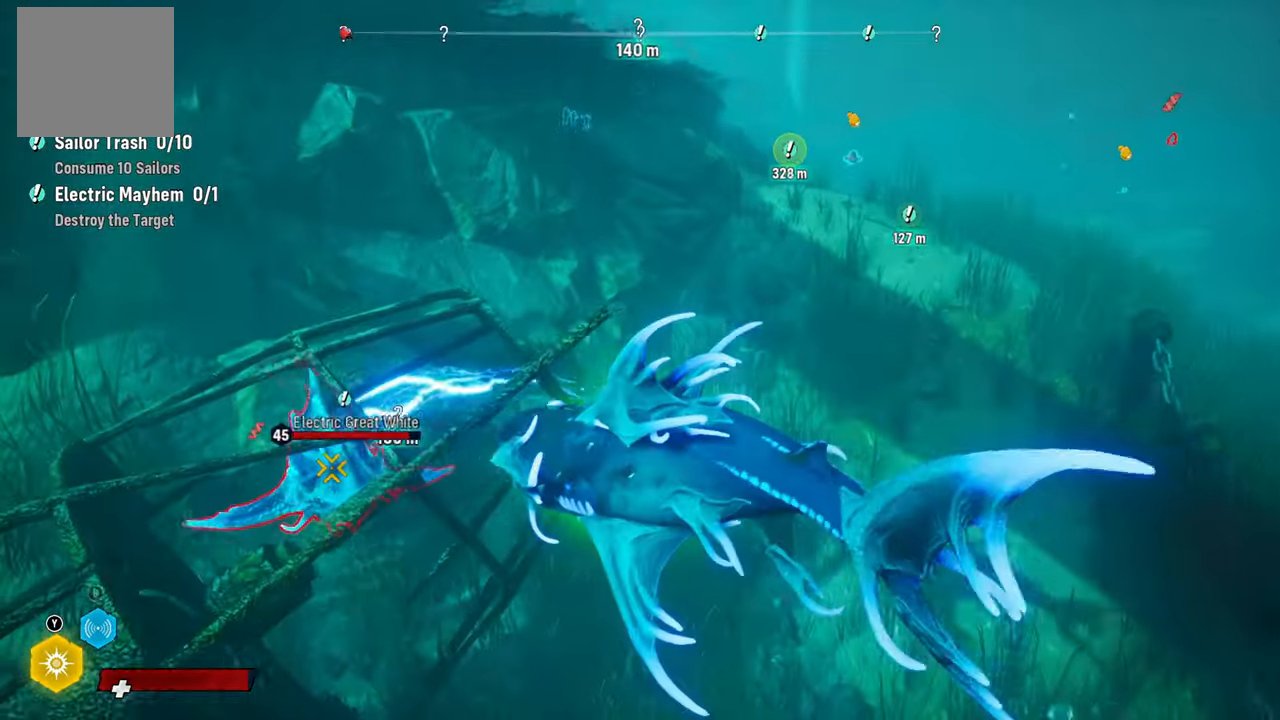
{"buttons": ["L2", "R2"], "left_stick": "up-left", "right_stick": "center", "events": [[300, "R2", "up"], [340, "R2", "down"]]}
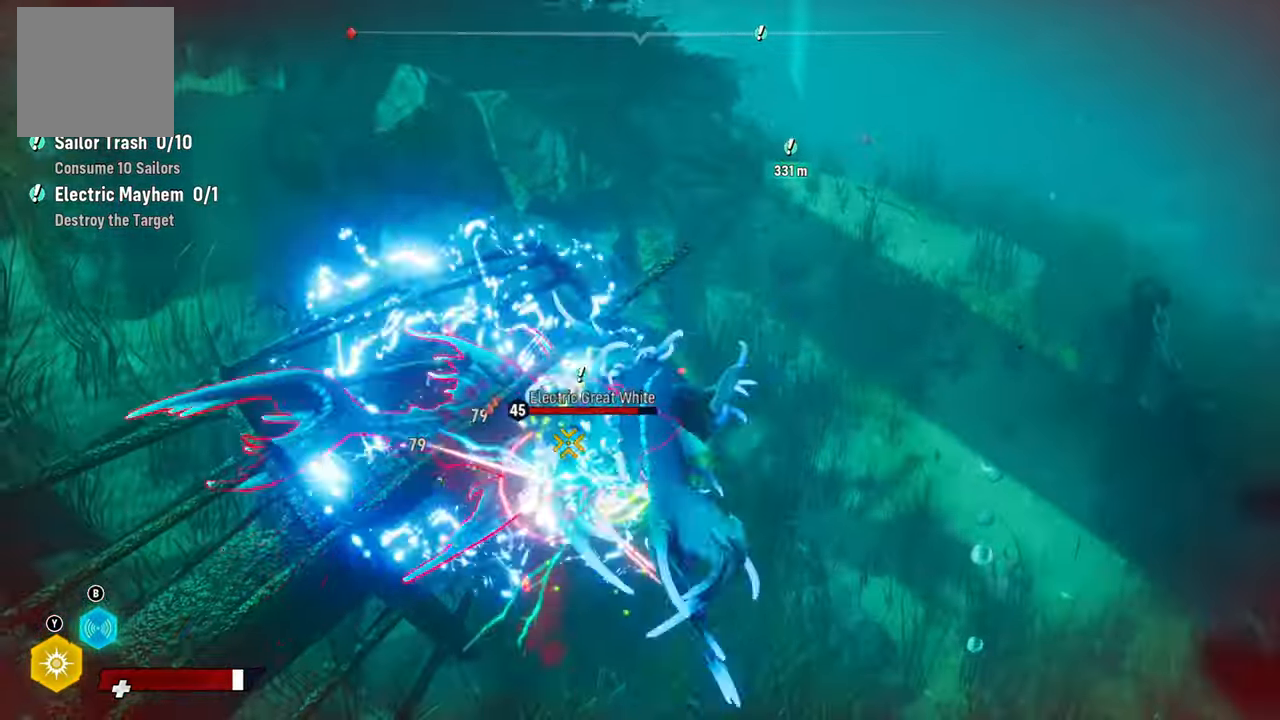
{"buttons": ["L2"], "left_stick": "right", "right_stick": "center", "events": [[40, "R2", "up"], [80, "R2", "down"], [260, "R2", "up"], [300, "R2", "down"], [360, "left_stick", "right"], [460, "R2", "up"]]}
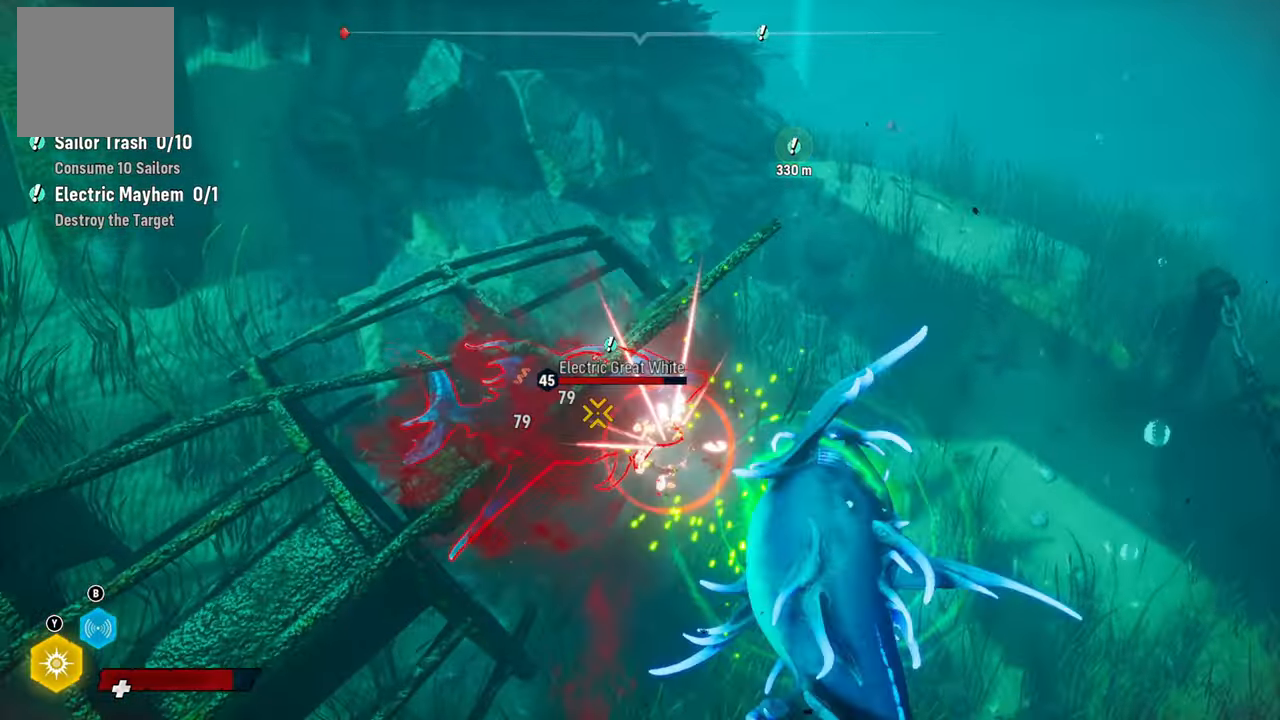
{"buttons": ["L2", "R3"], "left_stick": "right", "right_stick": "up-right", "events": [[20, "R2", "down"], [180, "R2", "up"], [180, "left_stick", "up-left"], [240, "R2", "down"], [340, "left_stick", "right"], [400, "R2", "up"], [480, "R3", "down"], [500, "right_stick", "up-right"]]}
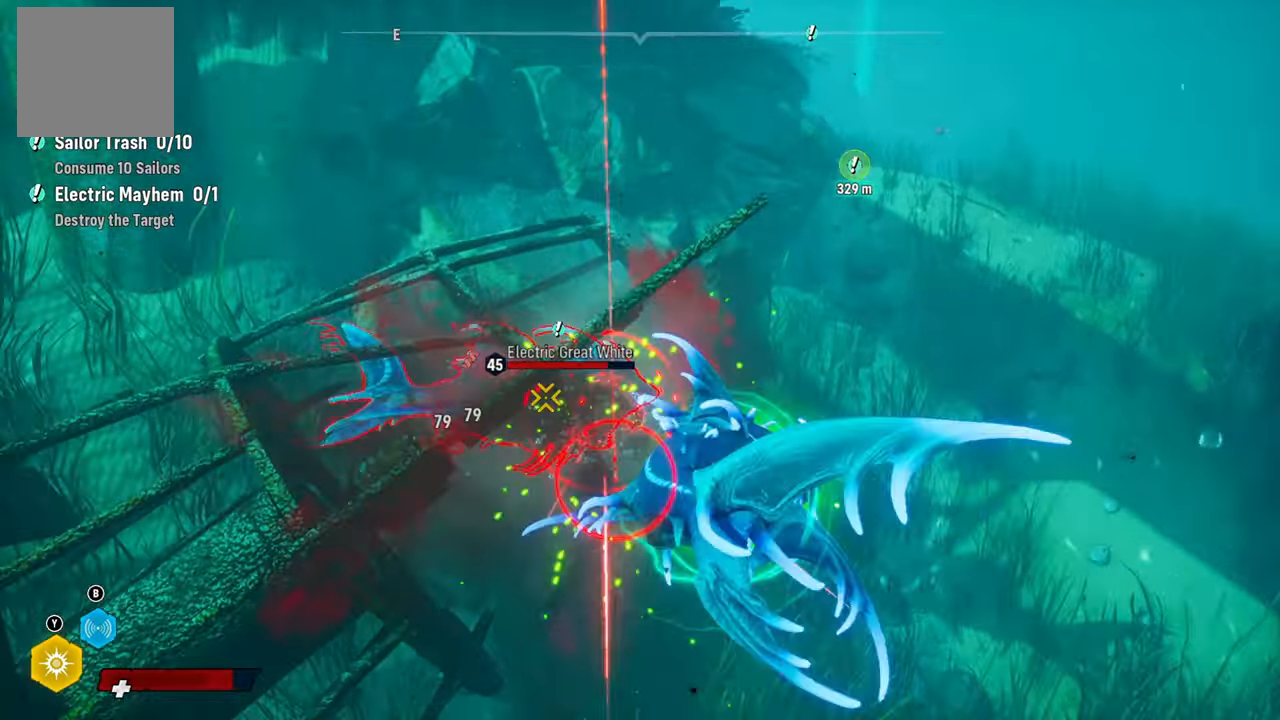
{"buttons": ["L2"], "left_stick": "up-left", "right_stick": "center", "events": [[80, "R3", "up"], [80, "left_stick", "up-left"], [140, "right_stick", "center"], [280, "R2", "down"], [460, "R2", "up"]]}
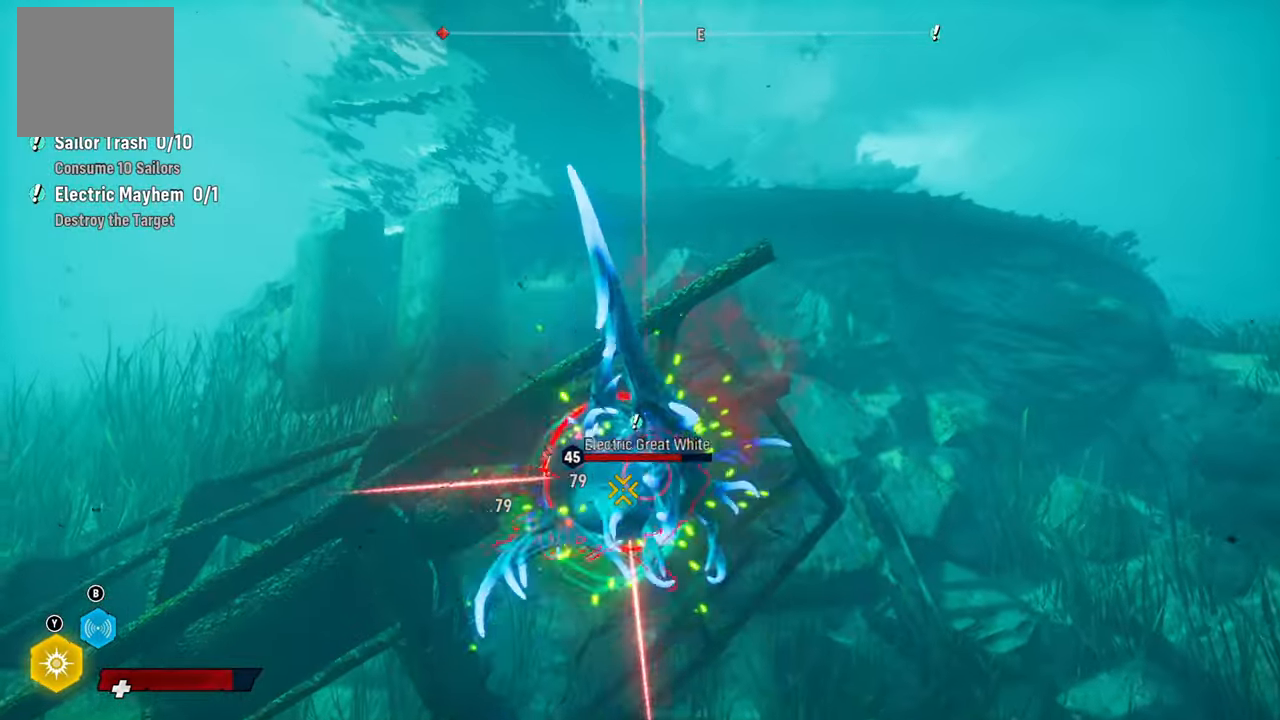
{"buttons": ["L2"], "left_stick": "right", "right_stick": "right", "events": [[20, "R2", "down"], [100, "left_stick", "down-left"], [180, "R2", "up"], [240, "left_stick", "right"], [380, "right_stick", "right"]]}
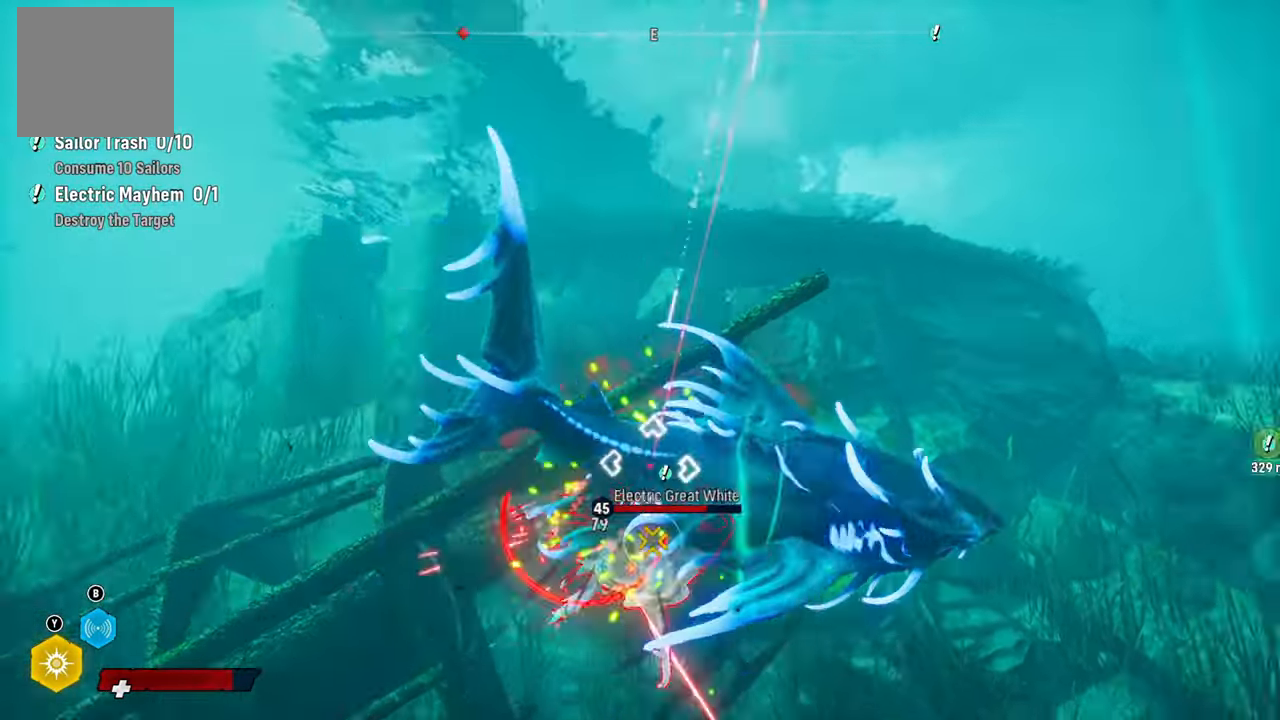
{"buttons": ["L2", "R1"], "left_stick": "right", "right_stick": "center", "events": [[340, "right_stick", "center"], [380, "R1", "down"]]}
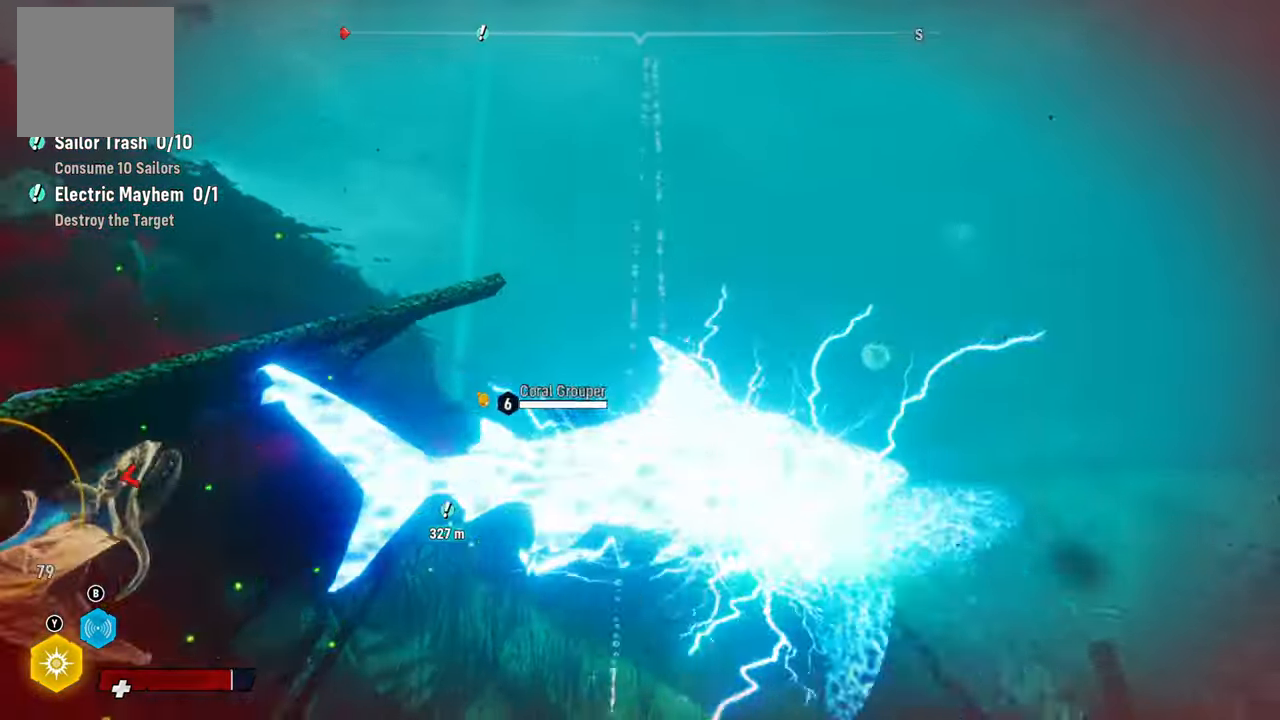
{"buttons": ["L2"], "left_stick": "up-right", "right_stick": "down-left", "events": [[20, "R1", "up"], [20, "left_stick", "up-right"], [480, "right_stick", "down-left"]]}
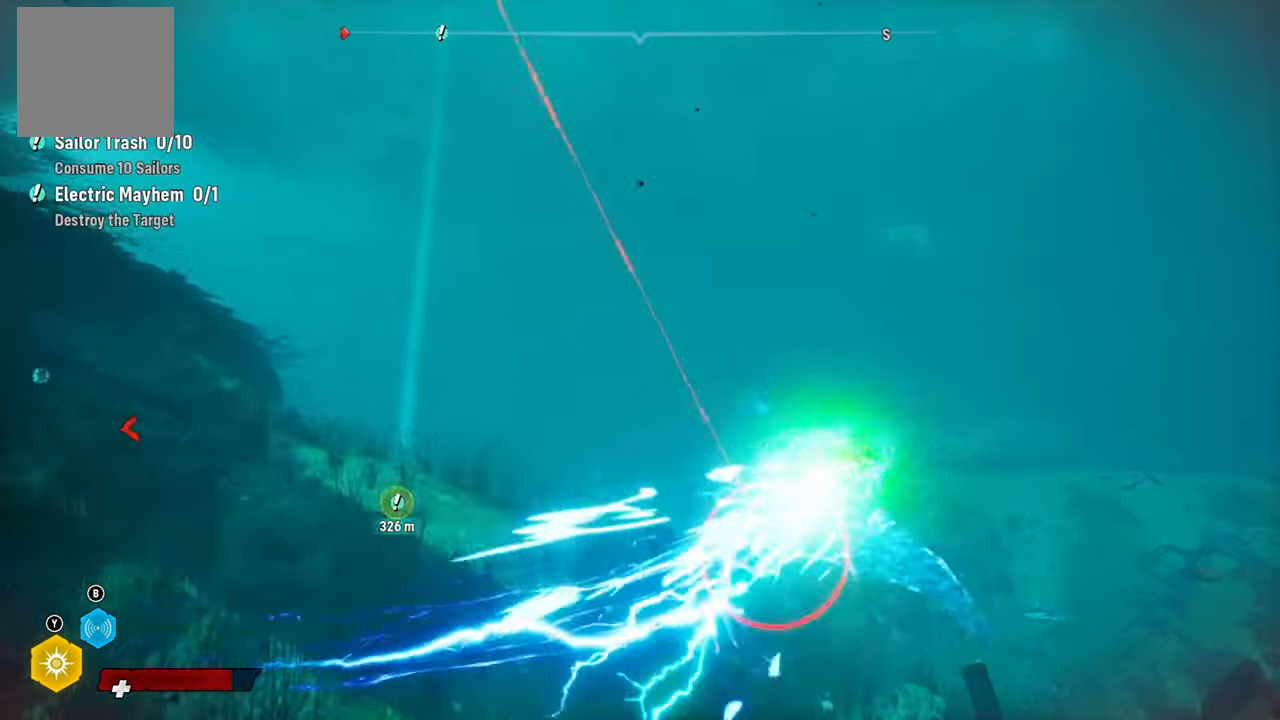
{"buttons": ["L2", "R1"], "left_stick": "up-right", "right_stick": "right", "events": [[20, "left_stick", "center"], [120, "left_stick", "down-right"], [340, "right_stick", "right"], [400, "R1", "down"], [420, "left_stick", "up-right"]]}
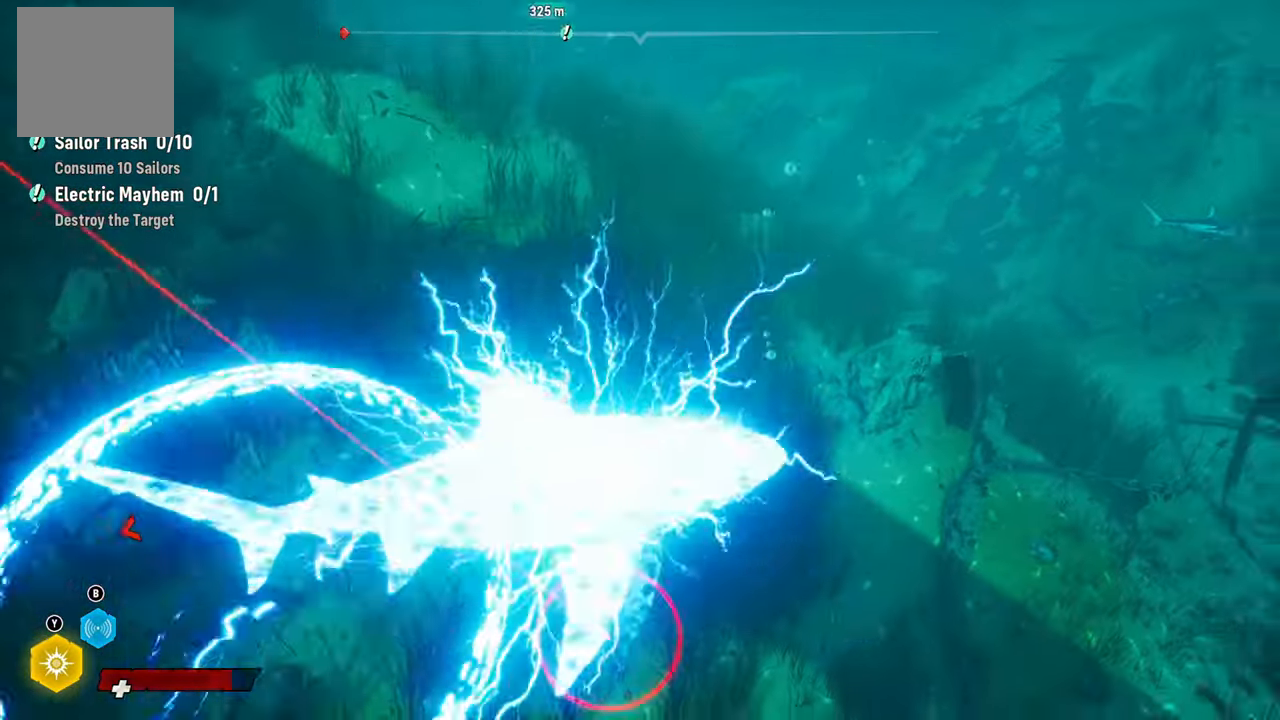
{"buttons": ["L2"], "left_stick": "up-right", "right_stick": "up-right", "events": [[60, "R1", "up"], [80, "right_stick", "center"], [320, "right_stick", "up"], [380, "right_stick", "up-right"]]}
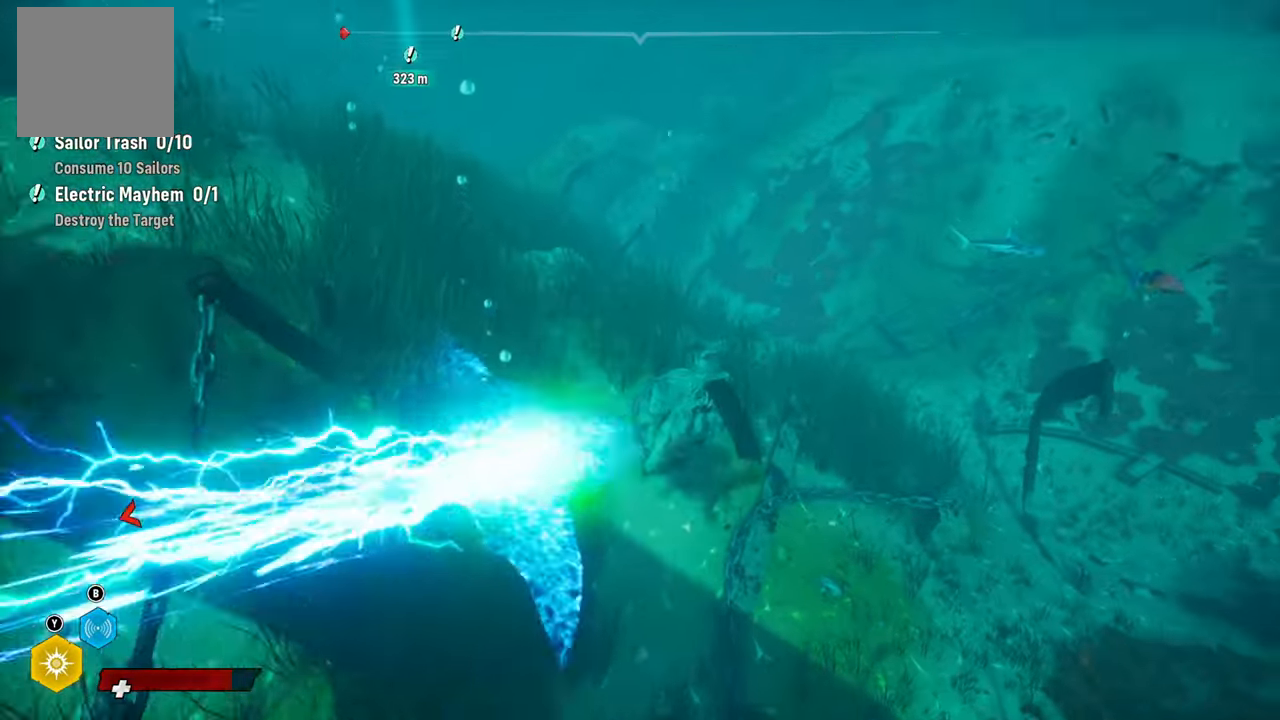
{"buttons": ["L2"], "left_stick": "up-right", "right_stick": "left", "events": [[140, "right_stick", "center"], [480, "right_stick", "left"]]}
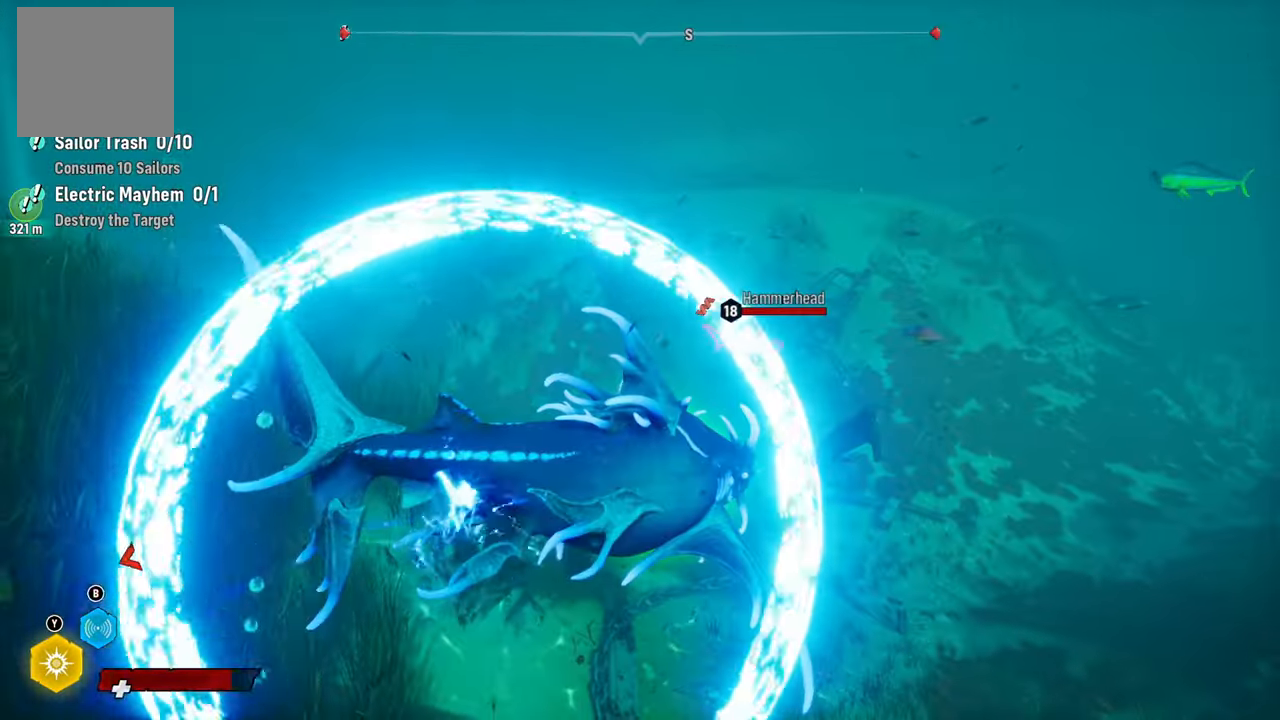
{"buttons": [], "left_stick": "up-right", "right_stick": "left", "events": [[360, "L2", "up"]]}
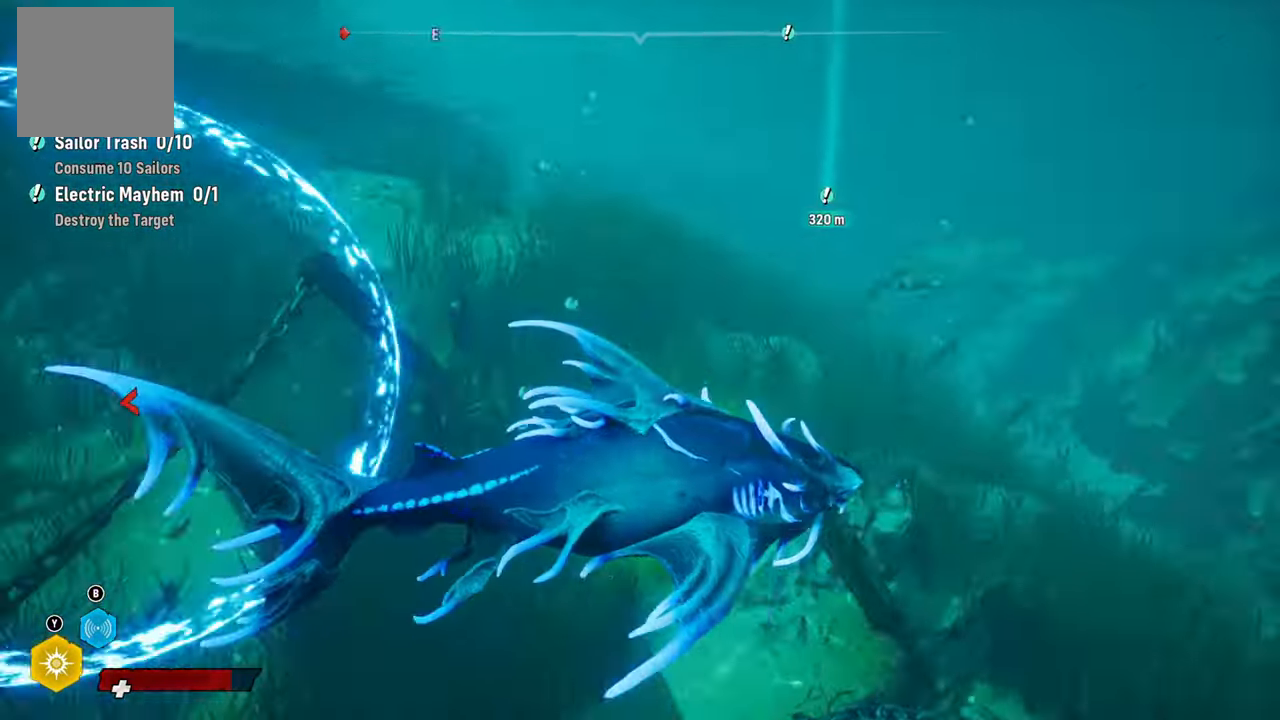
{"buttons": [], "left_stick": "left", "right_stick": "center", "events": [[20, "left_stick", "center"], [100, "left_stick", "left"], [460, "right_stick", "center"]]}
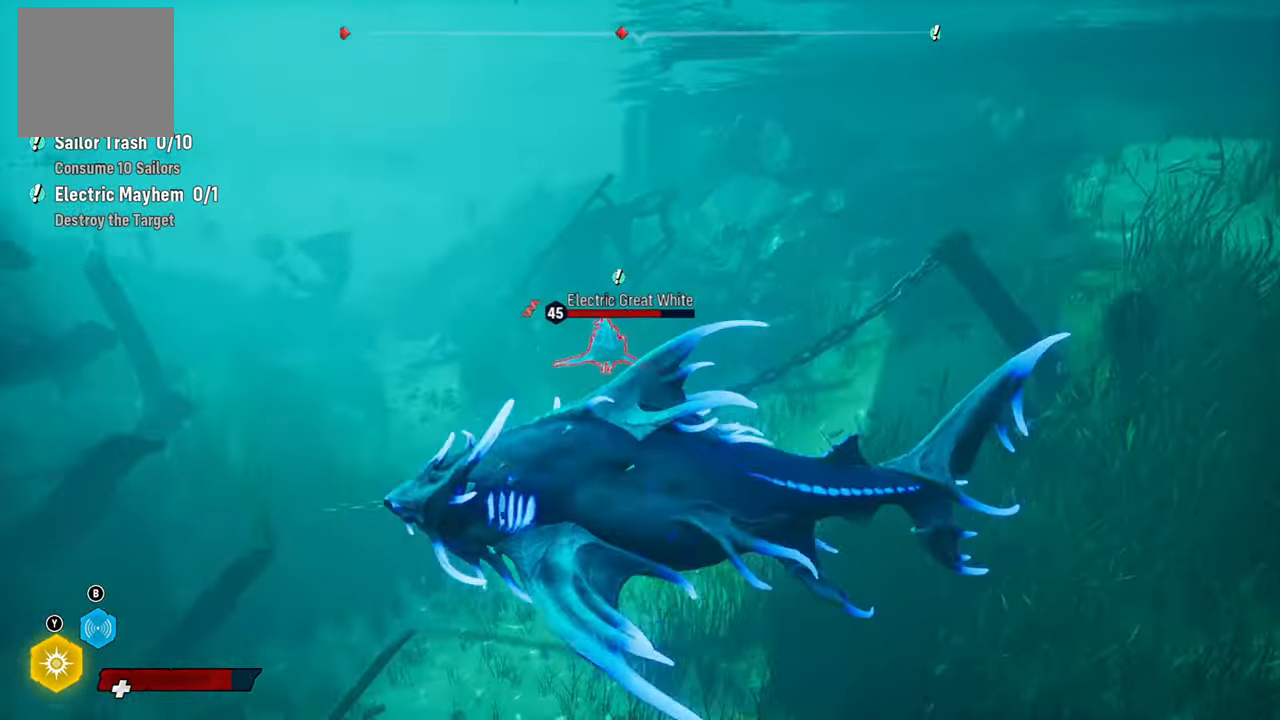
{"buttons": ["L2", "R2"], "left_stick": "up", "right_stick": "center", "events": [[80, "left_stick", "up-left"], [340, "left_stick", "up"], [380, "L2", "down"], [440, "R2", "down"]]}
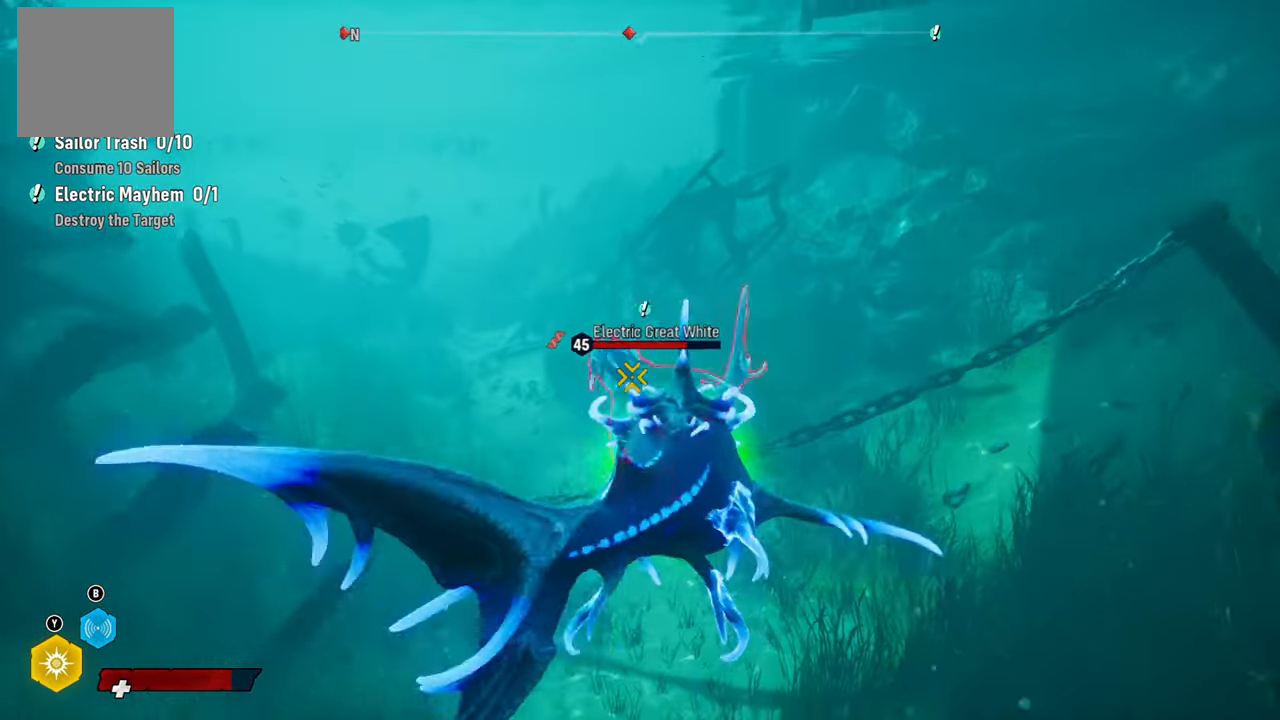
{"buttons": ["L2", "R2"], "left_stick": "up", "right_stick": "center", "events": [[160, "R2", "up"], [220, "R2", "down"], [400, "R2", "up"], [460, "R2", "down"]]}
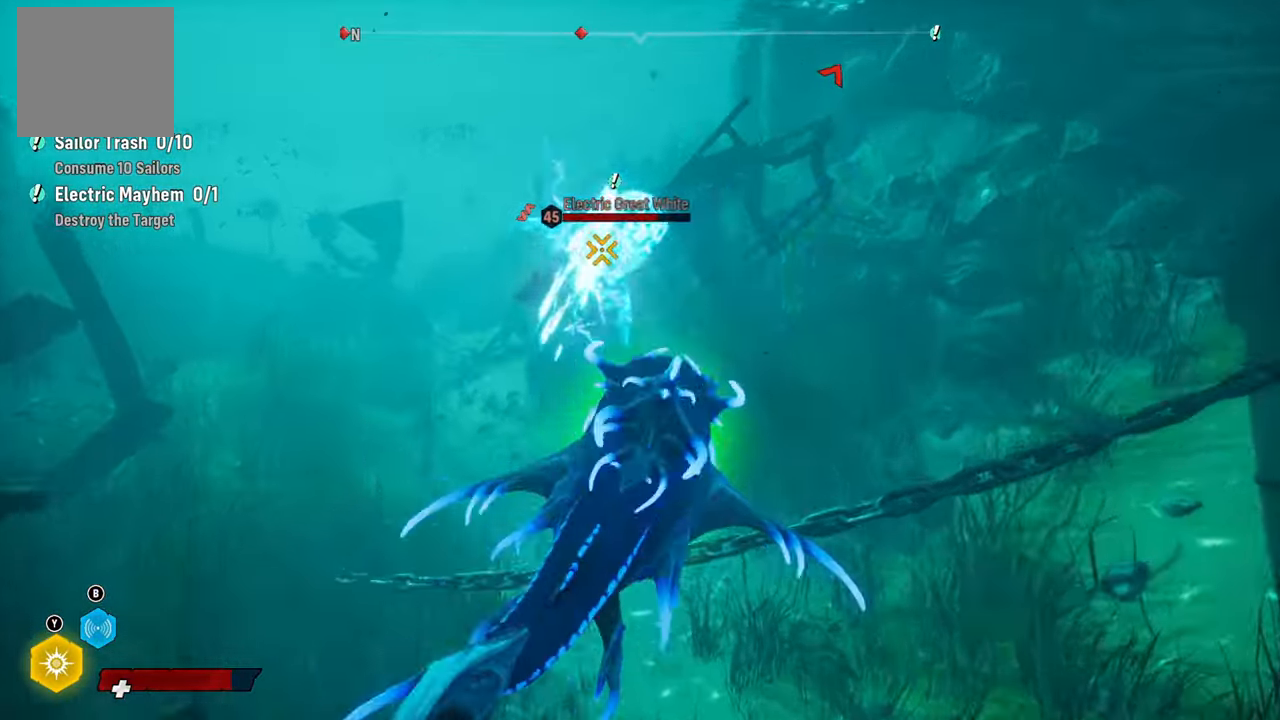
{"buttons": ["L2"], "left_stick": "up", "right_stick": "center", "events": [[140, "R2", "up"], [280, "R3", "down"], [300, "right_stick", "up-right"], [400, "R3", "up"], [460, "right_stick", "center"]]}
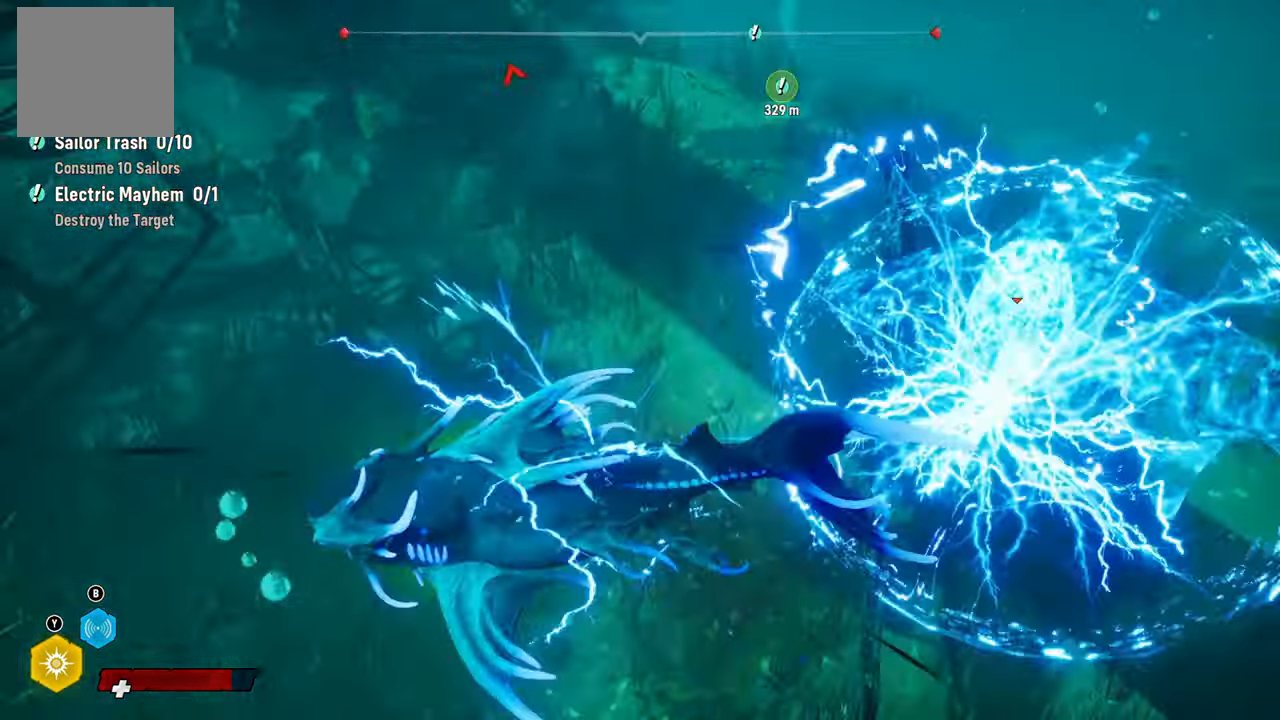
{"buttons": ["L2", "R2"], "left_stick": "up-right", "right_stick": "center", "events": [[40, "R2", "down"], [300, "R3", "down"], [320, "left_stick", "up-right"], [420, "R3", "up"]]}
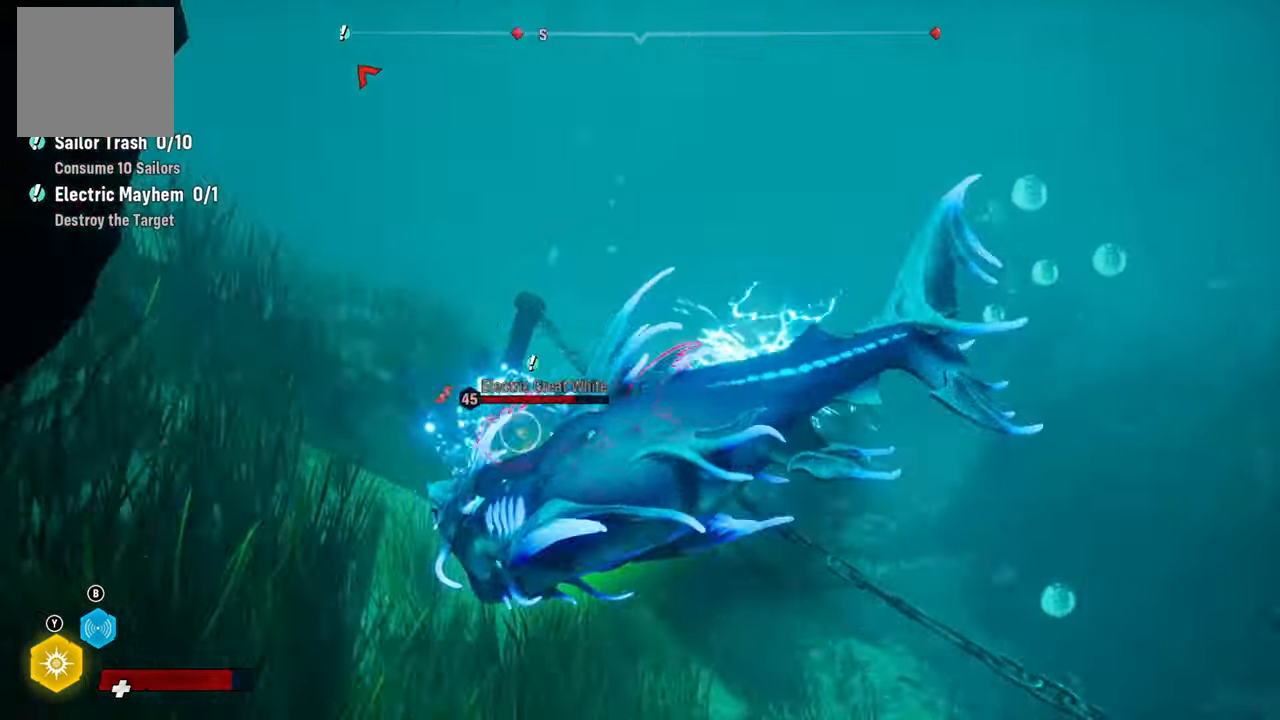
{"buttons": ["L2", "R2"], "left_stick": "up-right", "right_stick": "center", "events": [[40, "R2", "up"], [280, "R2", "down"], [460, "R2", "up"], [500, "R2", "down"]]}
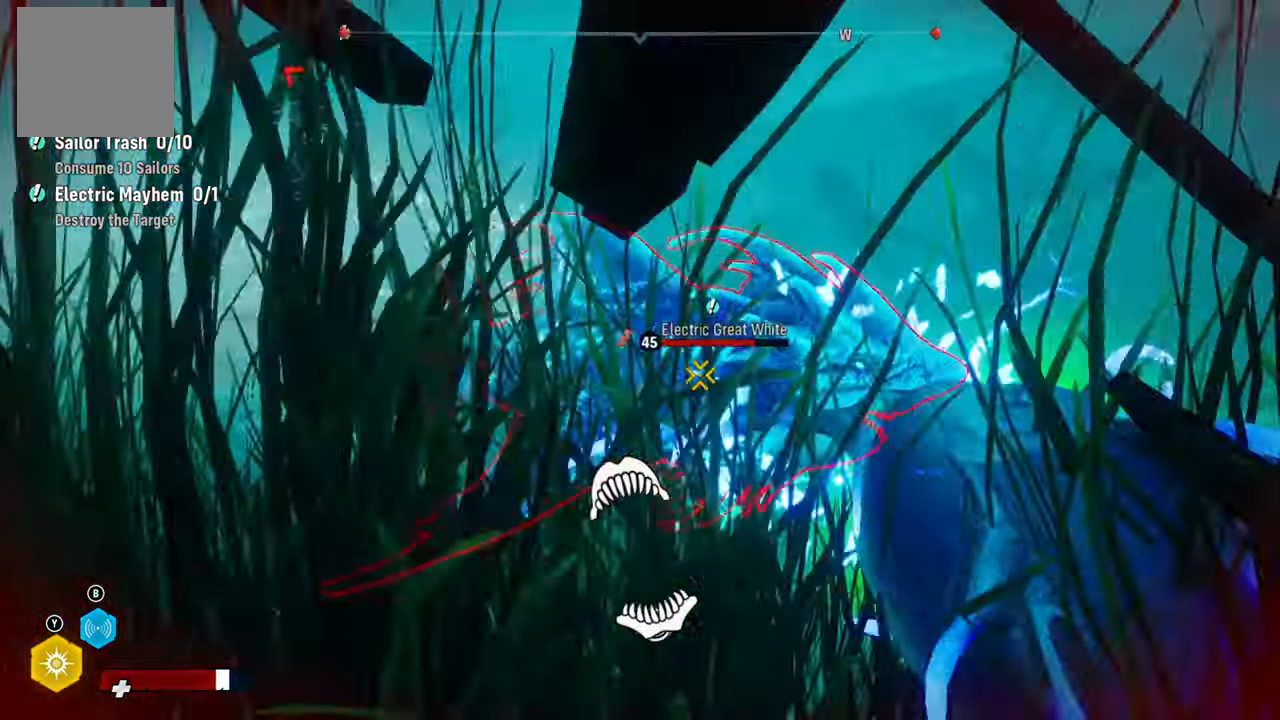
{"buttons": ["L2", "R2"], "left_stick": "up", "right_stick": "up-right", "events": [[200, "R2", "up"], [280, "R2", "down"], [460, "left_stick", "up"], [500, "right_stick", "up-right"]]}
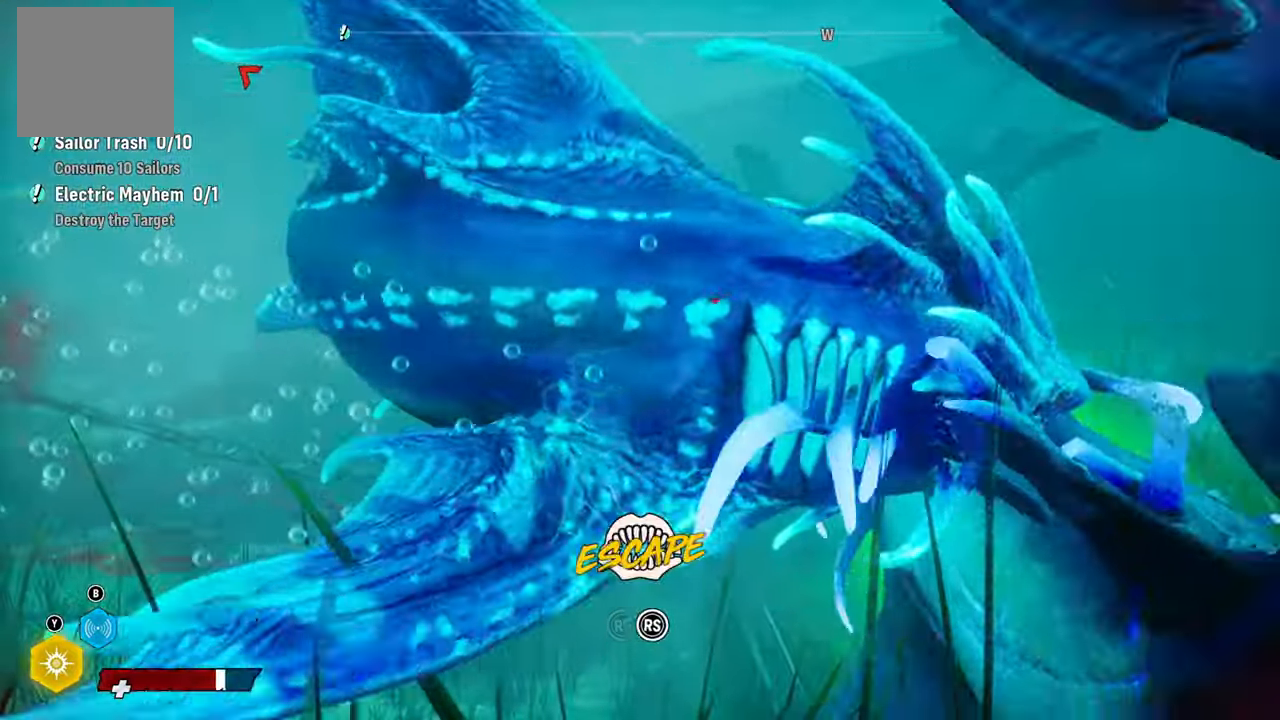
{"buttons": ["L2", "R2"], "left_stick": "up-left", "right_stick": "up-right", "events": [[140, "right_stick", "down-left"], [260, "right_stick", "up-right"], [280, "left_stick", "up-left"], [360, "right_stick", "down-left"], [500, "right_stick", "up-right"]]}
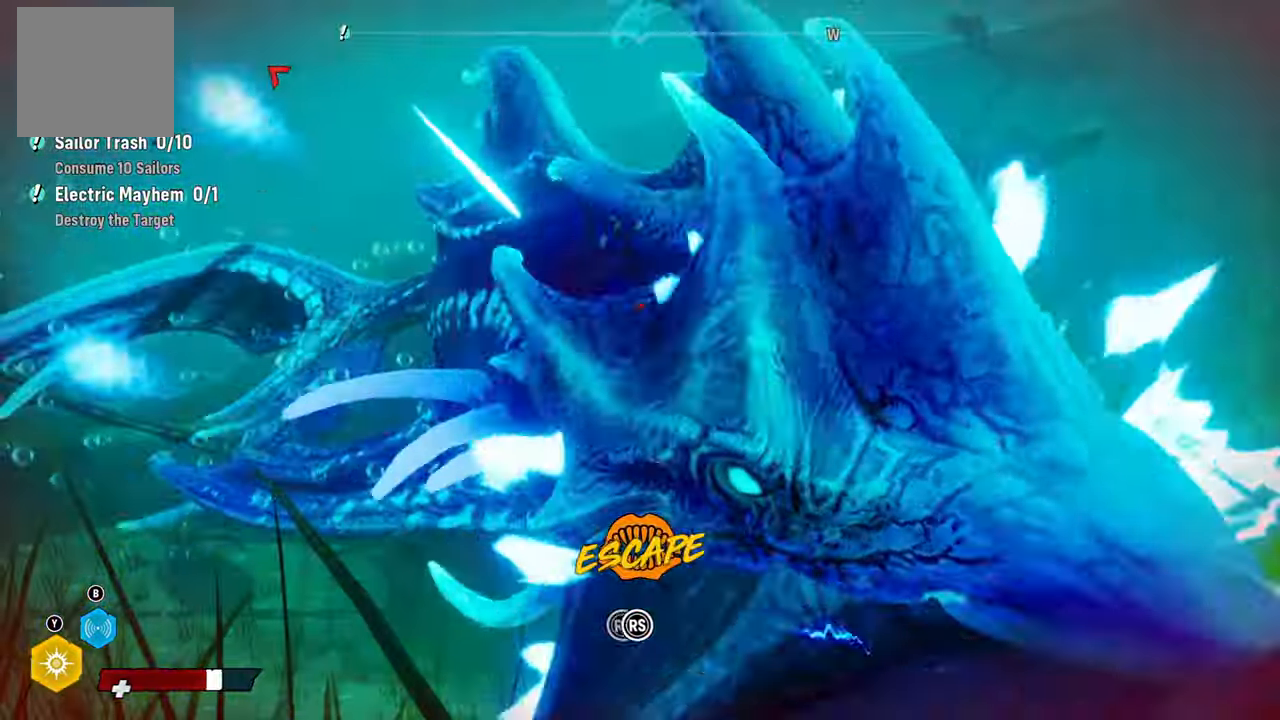
{"buttons": ["L2", "R2"], "left_stick": "up-left", "right_stick": "up-right", "events": [[100, "right_stick", "down-left"], [240, "right_stick", "up-right"], [340, "right_stick", "down-left"], [460, "right_stick", "up-right"]]}
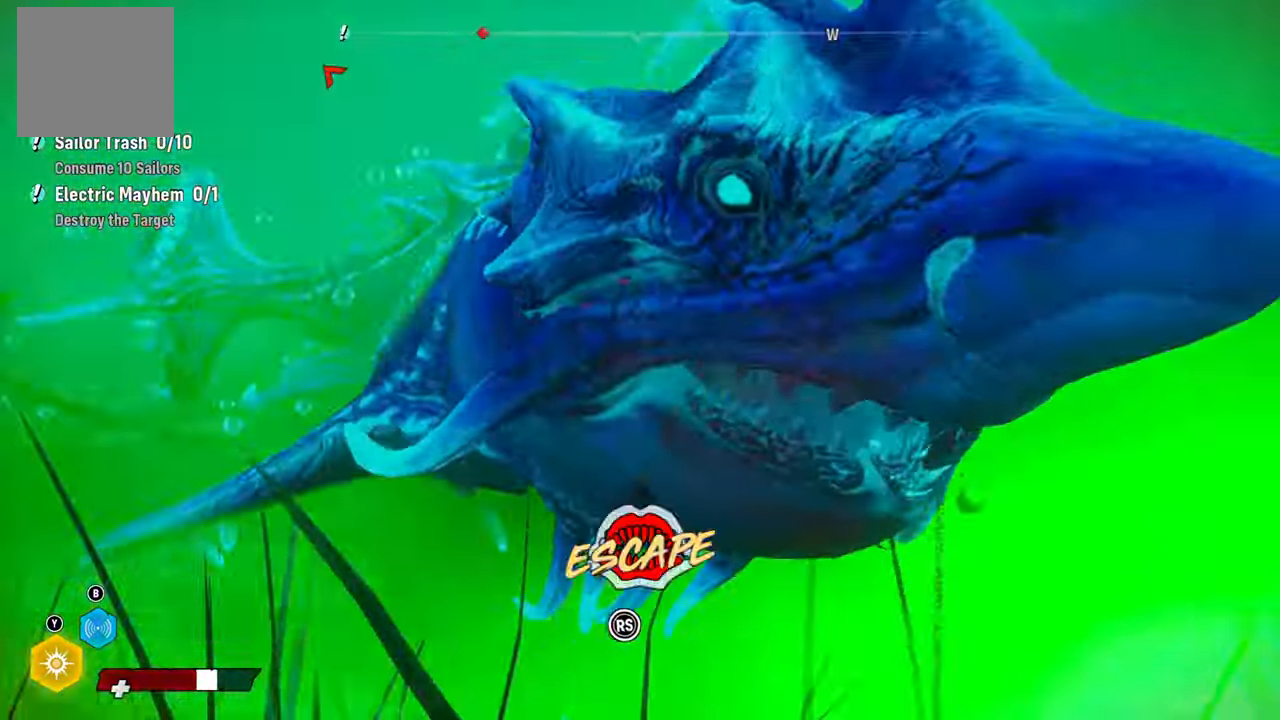
{"buttons": ["L2", "R2"], "left_stick": "up-left", "right_stick": "up-right", "events": [[80, "right_stick", "down-left"], [220, "right_stick", "up-right"], [320, "right_stick", "down-left"], [460, "right_stick", "up-right"]]}
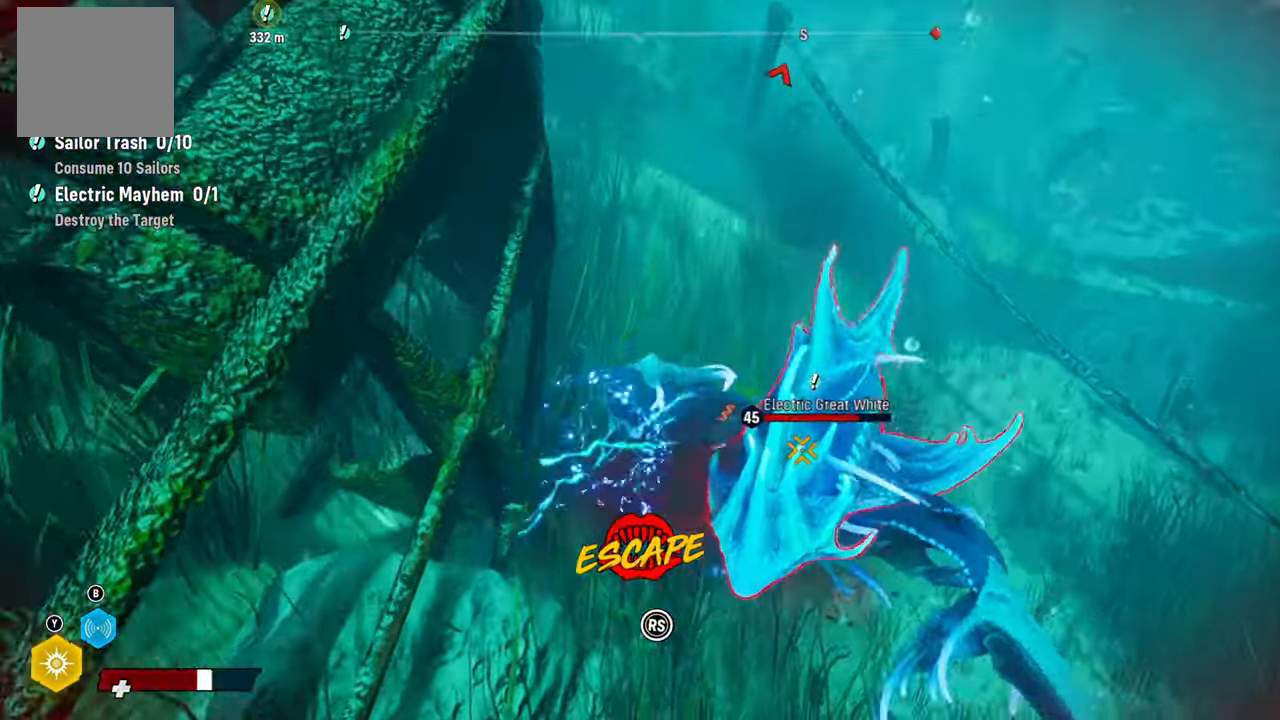
{"buttons": [], "left_stick": "up-right", "right_stick": "up-right", "events": [[140, "R2", "up"], [140, "left_stick", "up-right"], [180, "L2", "up"], [300, "R3", "down"], [320, "right_stick", "left"], [440, "R3", "up"], [440, "right_stick", "up-right"]]}
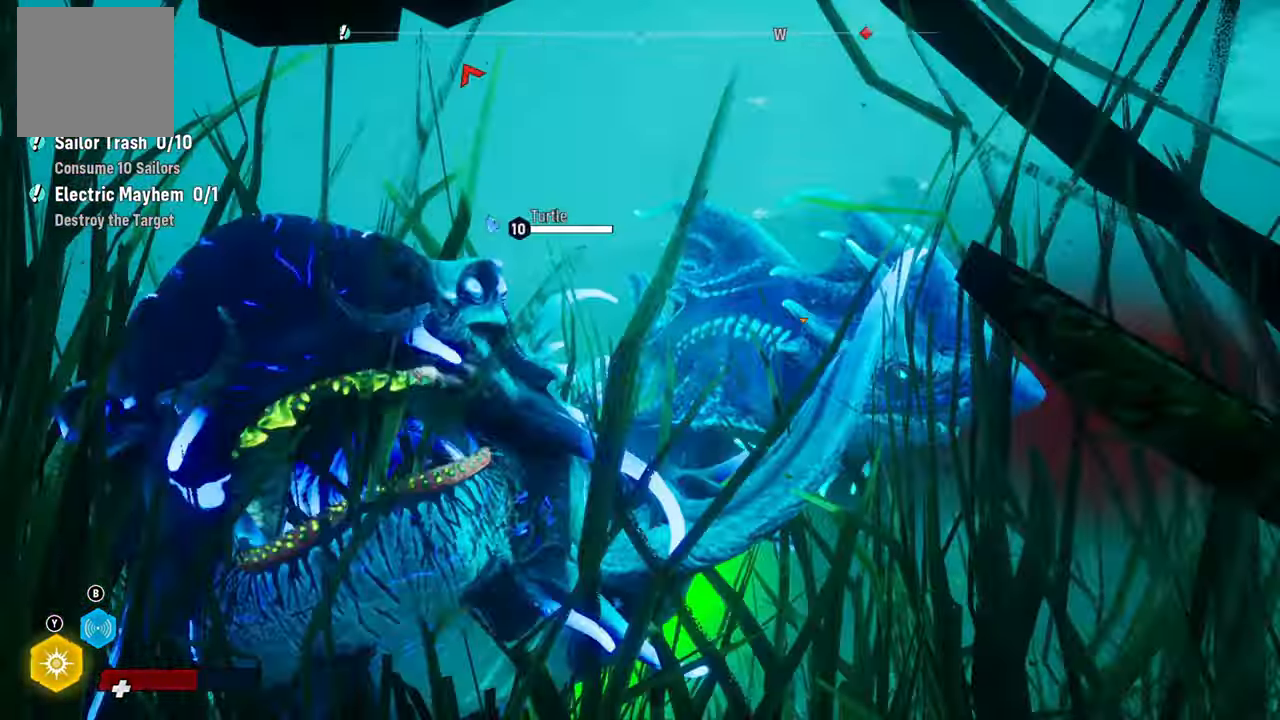
{"buttons": ["L2", "R2"], "left_stick": "up-right", "right_stick": "center", "events": [[40, "right_stick", "center"], [80, "L2", "down"], [220, "R2", "down"]]}
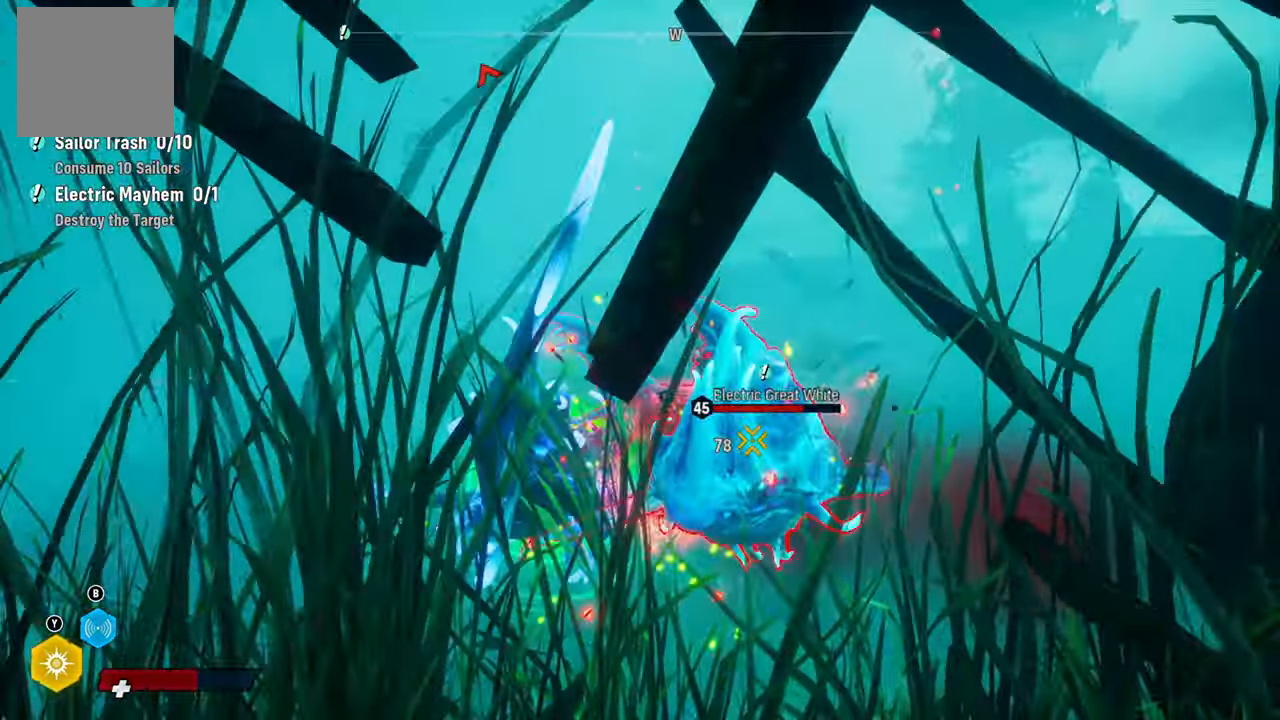
{"buttons": ["L2", "R3"], "left_stick": "up-right", "right_stick": "center", "events": [[40, "R2", "up"], [140, "R2", "down"], [300, "R2", "up"], [360, "R2", "down"], [440, "R2", "up"], [440, "R3", "down"]]}
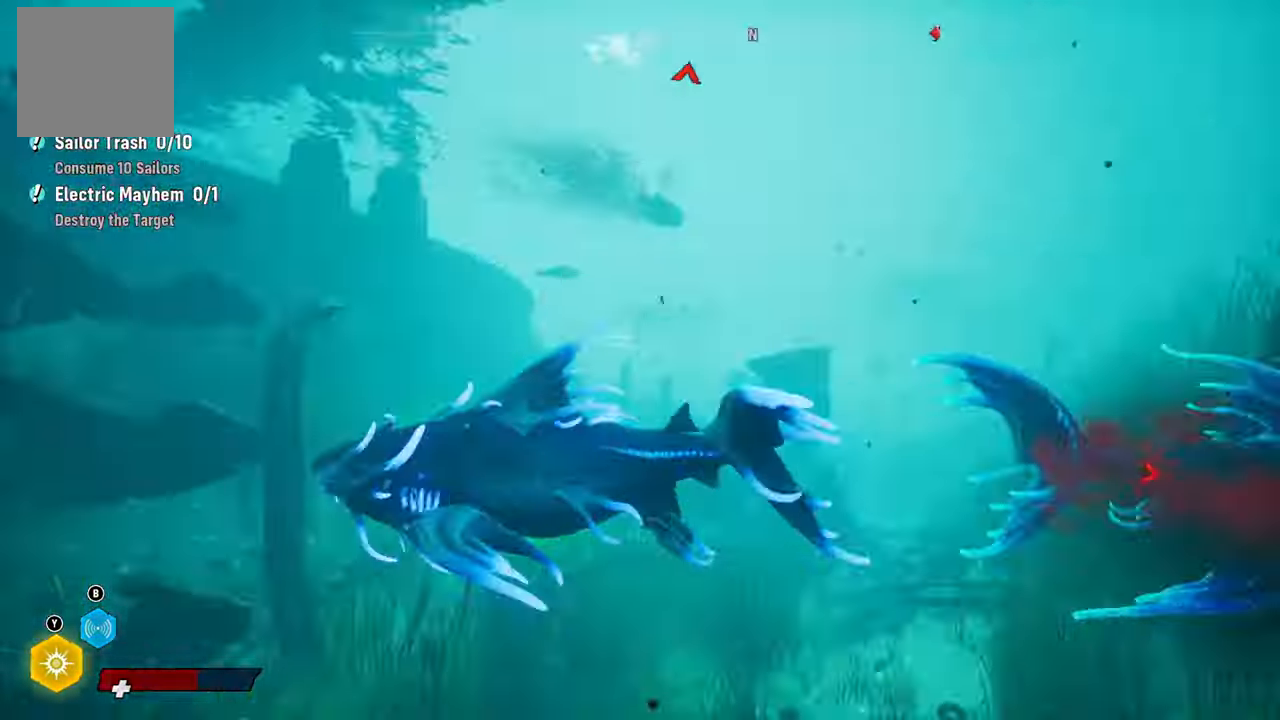
{"buttons": ["L2", "R2"], "left_stick": "up-left", "right_stick": "center", "events": [[40, "left_stick", "up"], [80, "L2", "up"], [80, "R3", "up"], [240, "left_stick", "up-left"], [340, "L2", "down"], [340, "R2", "down"]]}
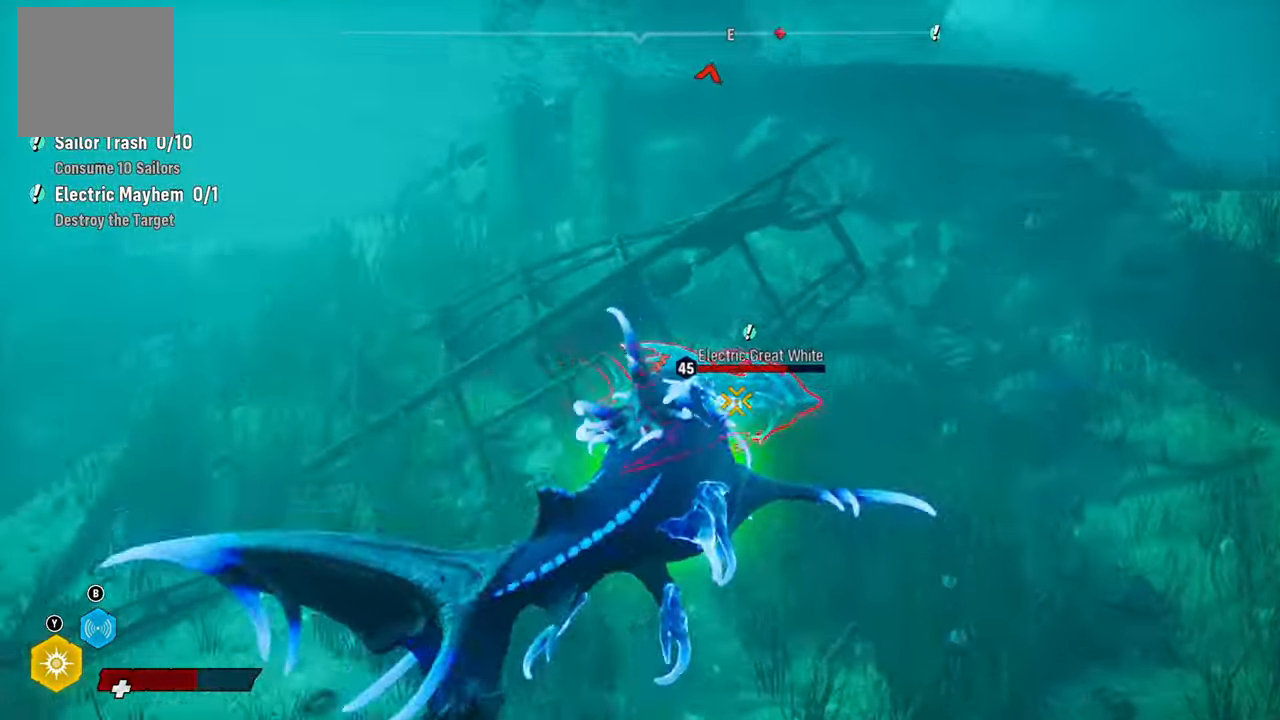
{"buttons": ["L2"], "left_stick": "up", "right_stick": "center", "events": [[60, "R2", "up"], [120, "R2", "down"], [240, "left_stick", "up"], [300, "R2", "up"], [360, "R2", "down"], [500, "R2", "up"]]}